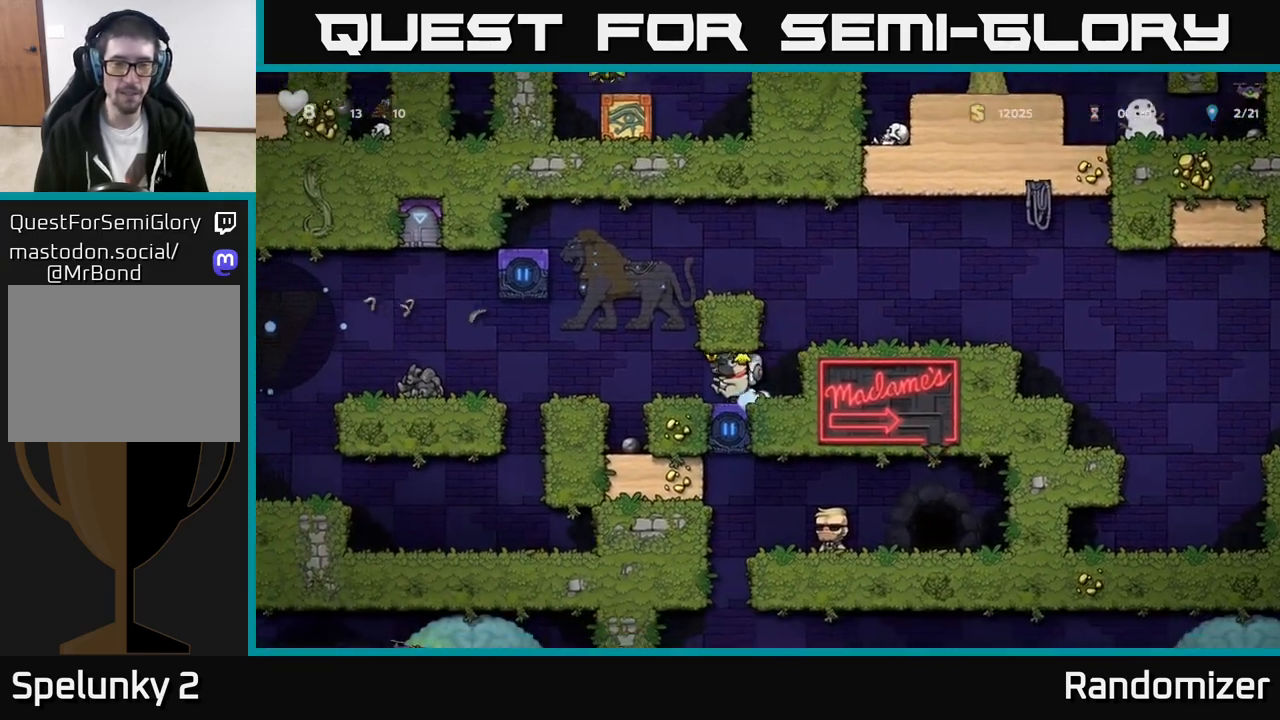
Gameplay with a controller (Xbox layout); each line is a JSON object with the inputs held at the frame after it. "events" lists button and stick changes between this image and that frame as [ms after this image, input, new state], when the widget could be followed in between. Not read: right_stick.
{"buttons": [], "left_stick": "center", "events": []}
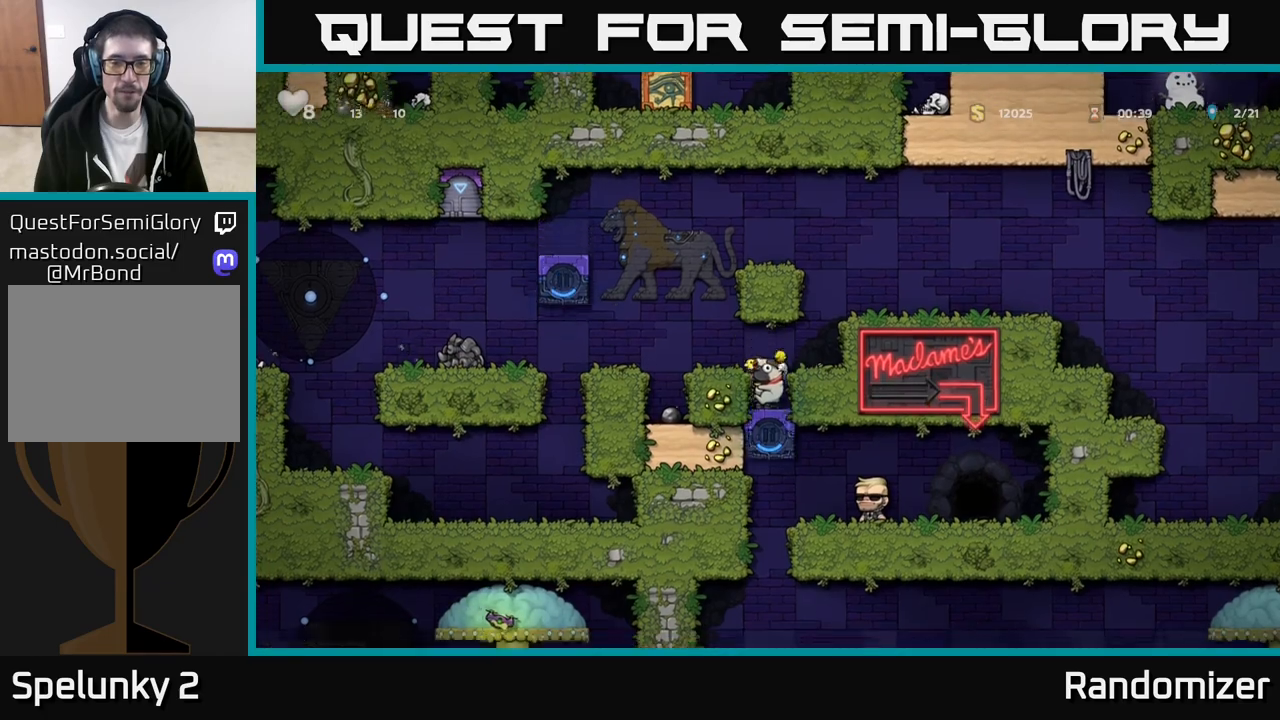
{"buttons": [], "left_stick": "center", "events": [[83, "left_stick", "right"], [167, "left_stick", "center"]]}
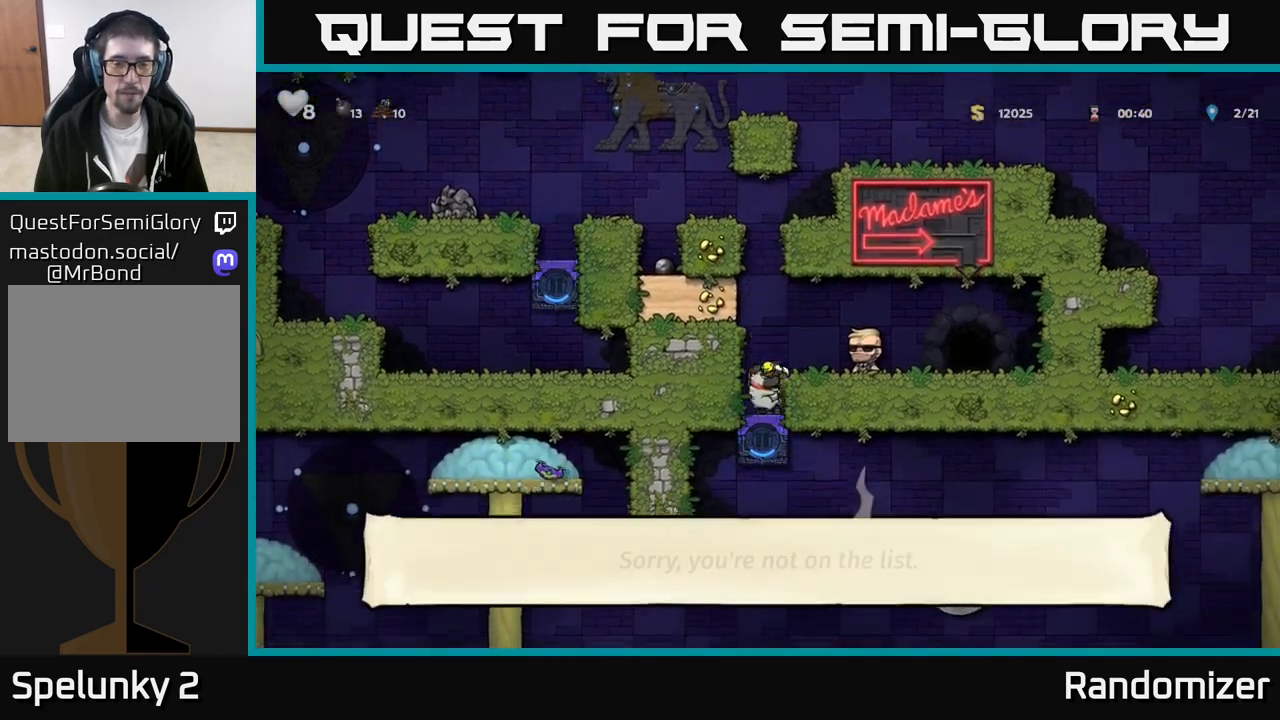
{"buttons": [], "left_stick": "right", "events": [[250, "left_stick", "right"]]}
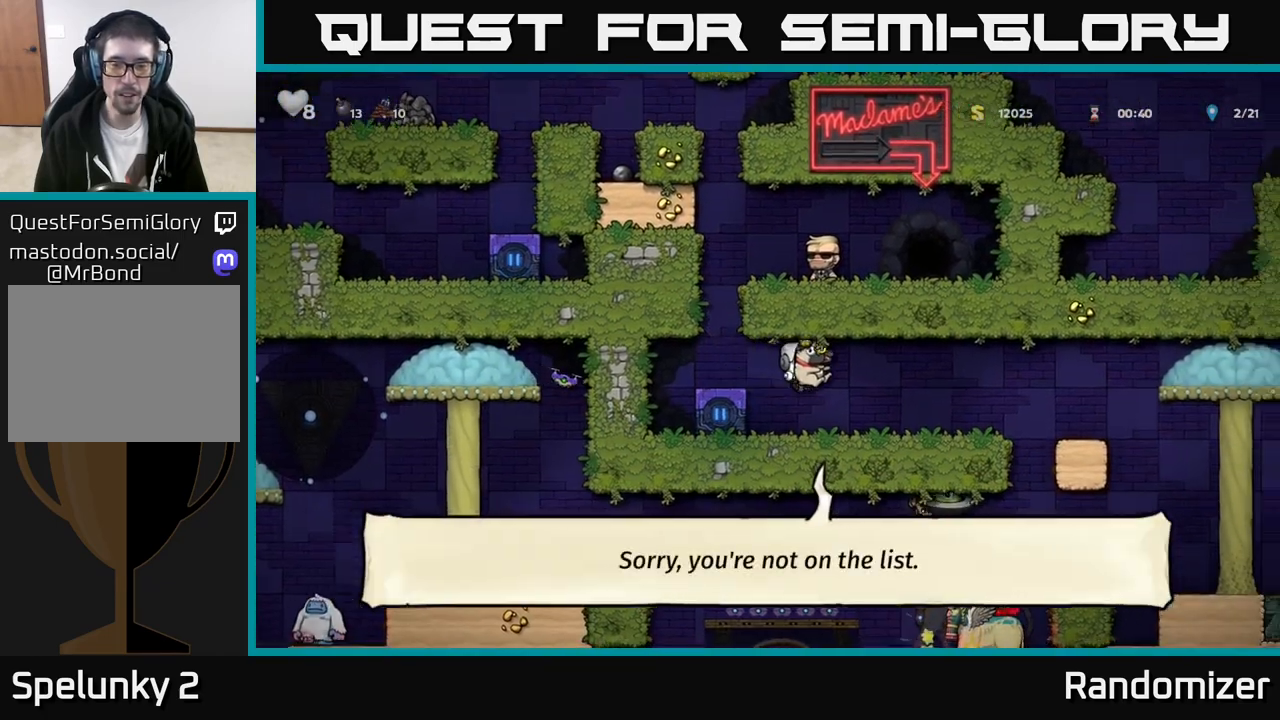
{"buttons": [], "left_stick": "right", "events": []}
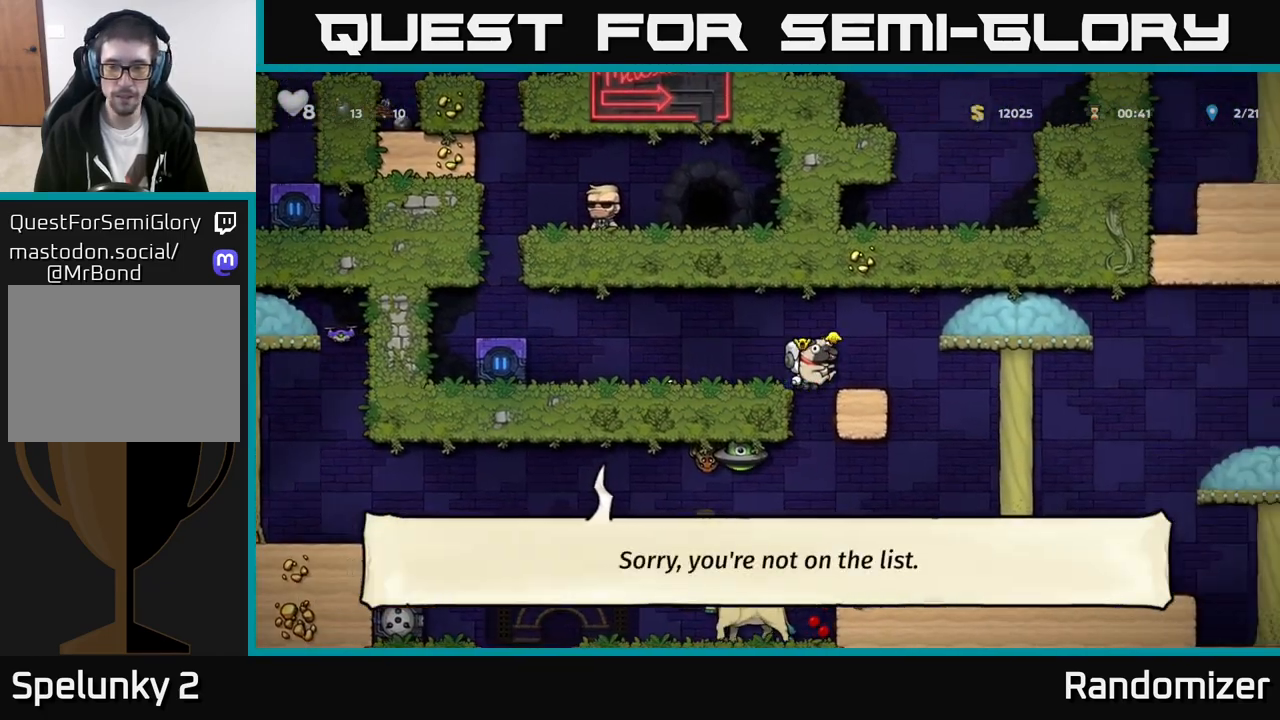
{"buttons": [], "left_stick": "center", "events": [[267, "left_stick", "center"]]}
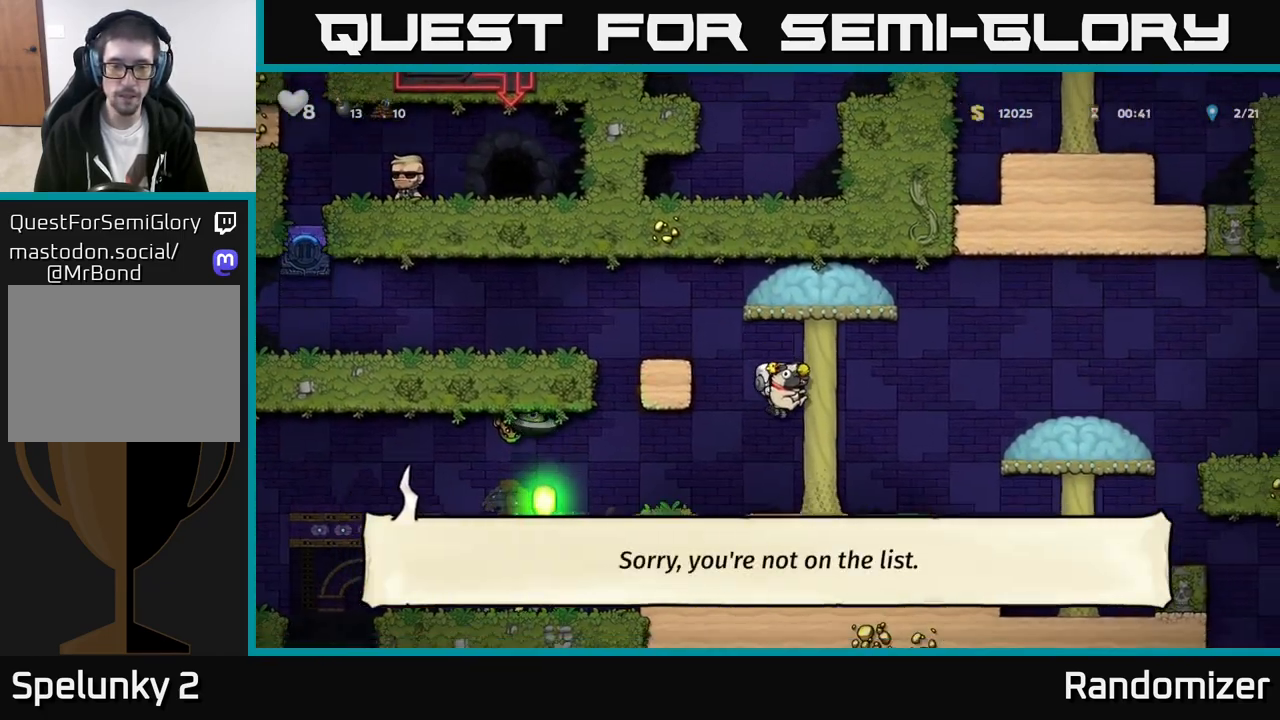
{"buttons": [], "left_stick": "center", "events": [[83, "left_stick", "right"], [233, "left_stick", "center"]]}
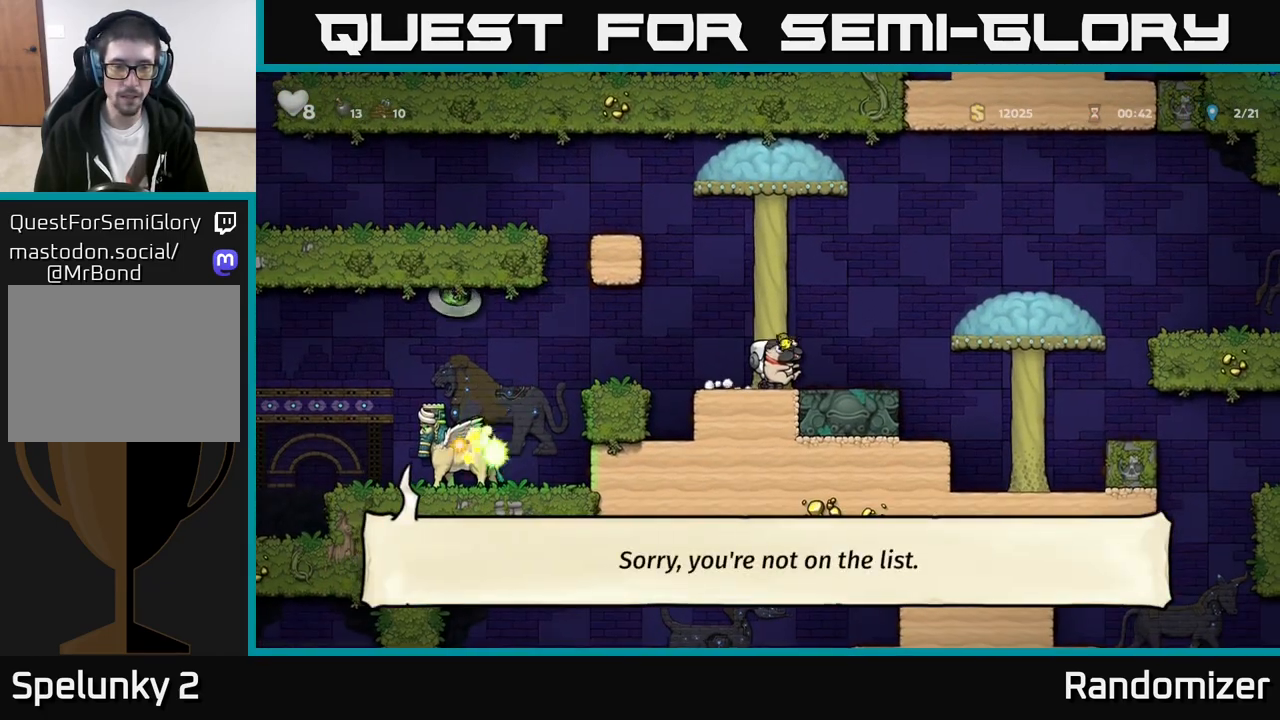
{"buttons": [], "left_stick": "center", "events": []}
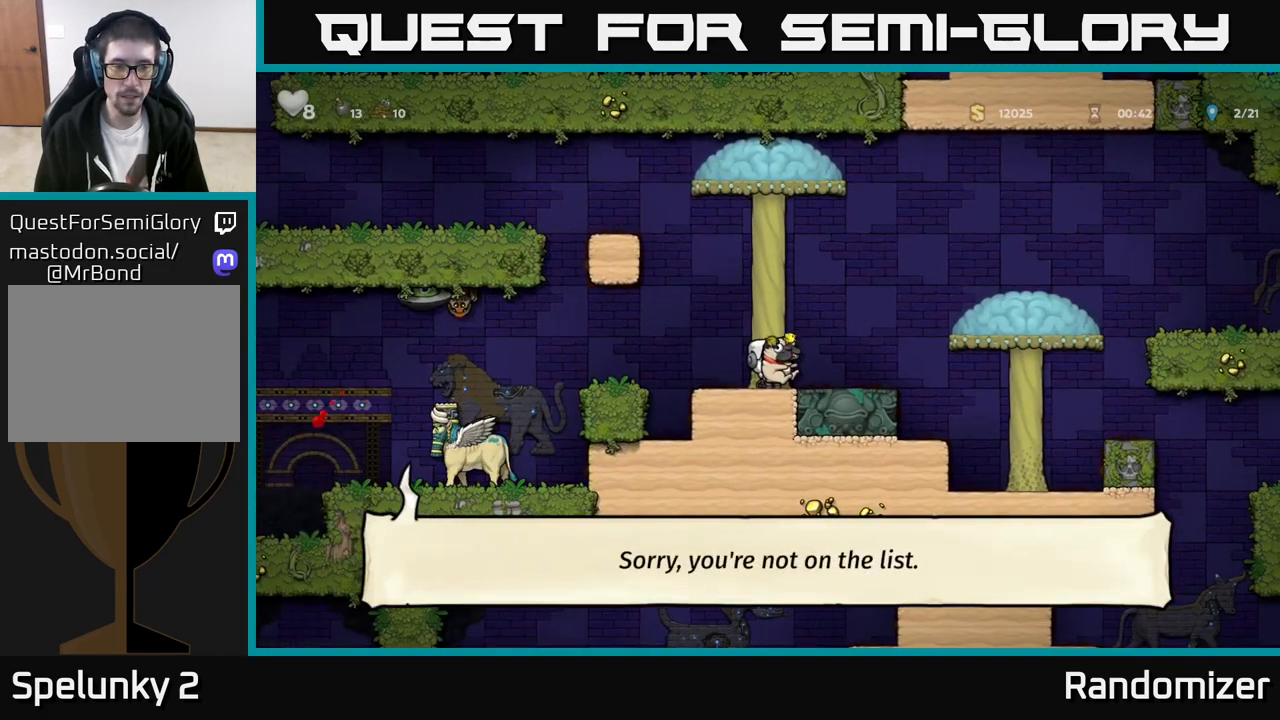
{"buttons": ["X"], "left_stick": "down", "events": [[267, "left_stick", "down"], [417, "X", "down"]]}
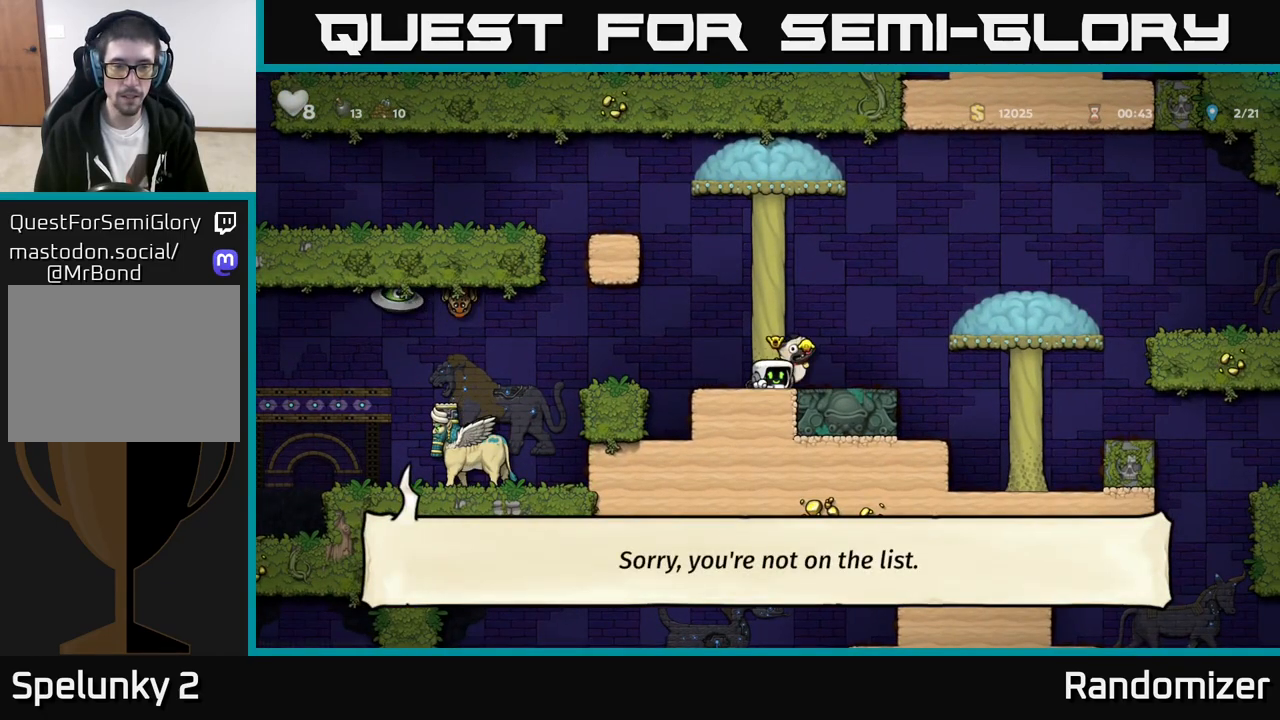
{"buttons": ["A"], "left_stick": "left", "events": [[50, "X", "up"], [50, "left_stick", "center"], [167, "left_stick", "left"], [383, "A", "down"]]}
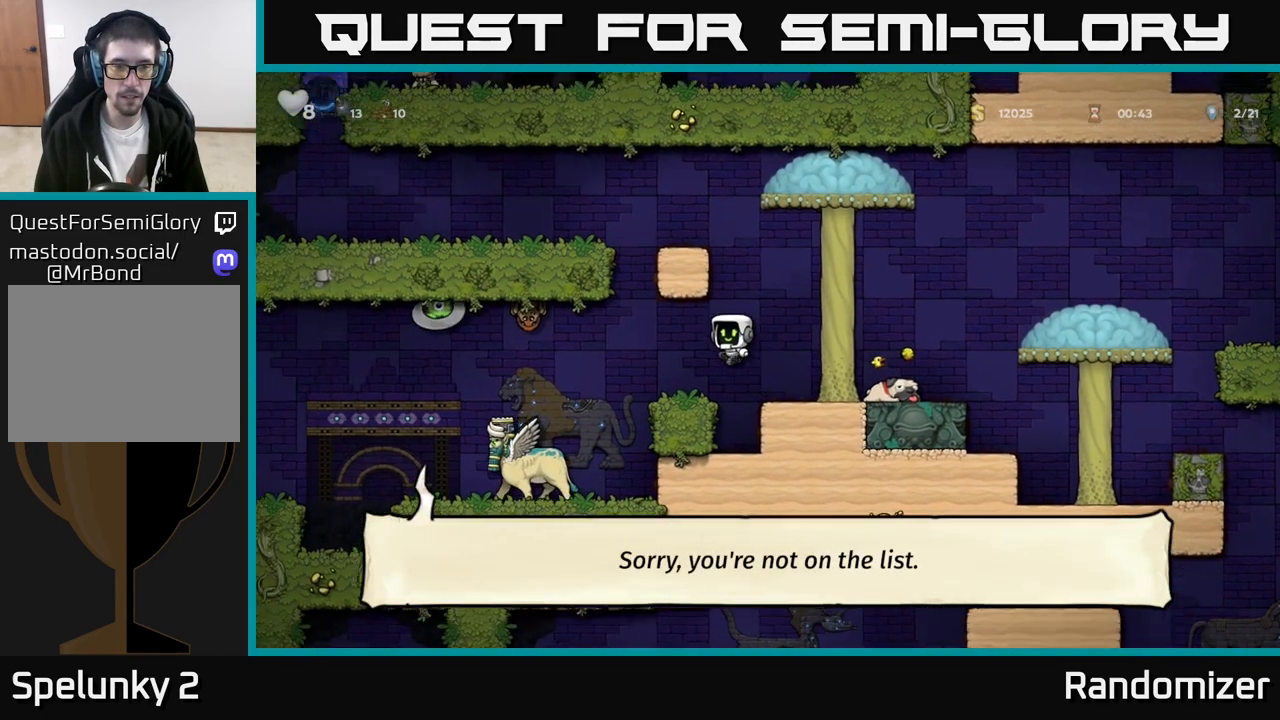
{"buttons": [], "left_stick": "right", "events": [[67, "X", "down"], [267, "X", "up"], [300, "left_stick", "right"], [350, "A", "up"]]}
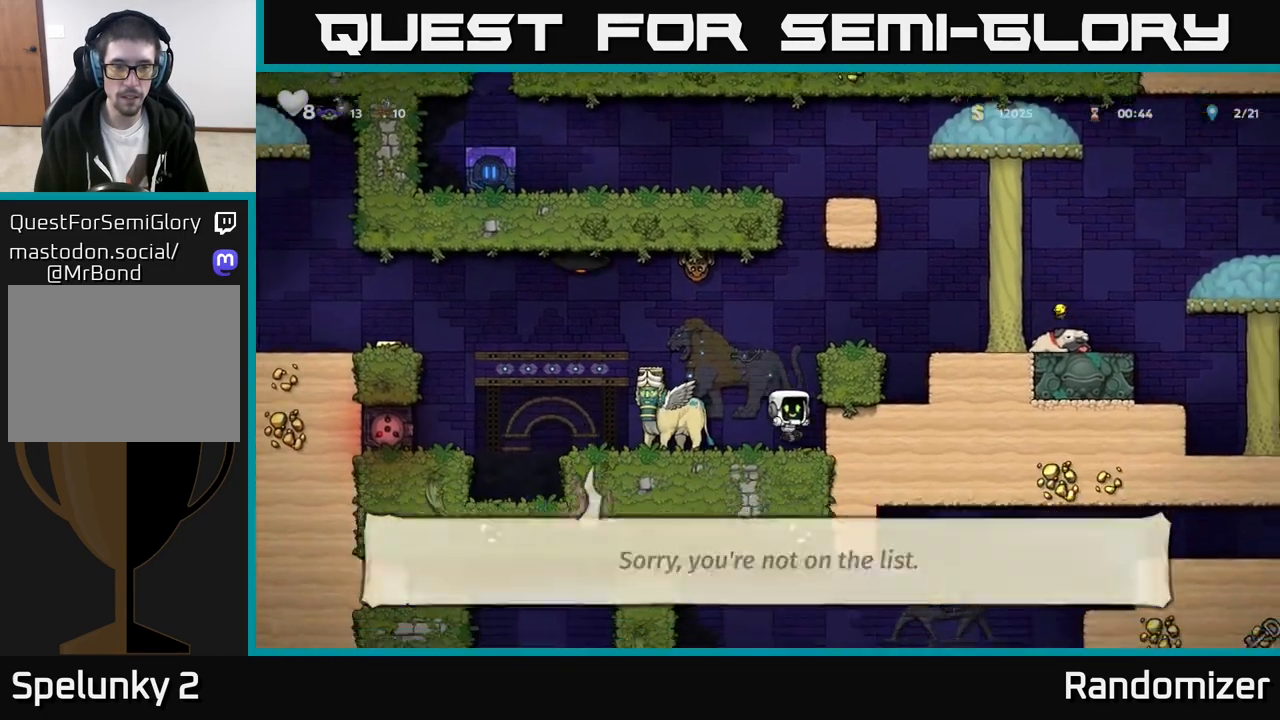
{"buttons": ["A"], "left_stick": "right", "events": [[33, "left_stick", "center"], [83, "A", "down"], [283, "left_stick", "right"], [333, "A", "up"], [483, "A", "down"]]}
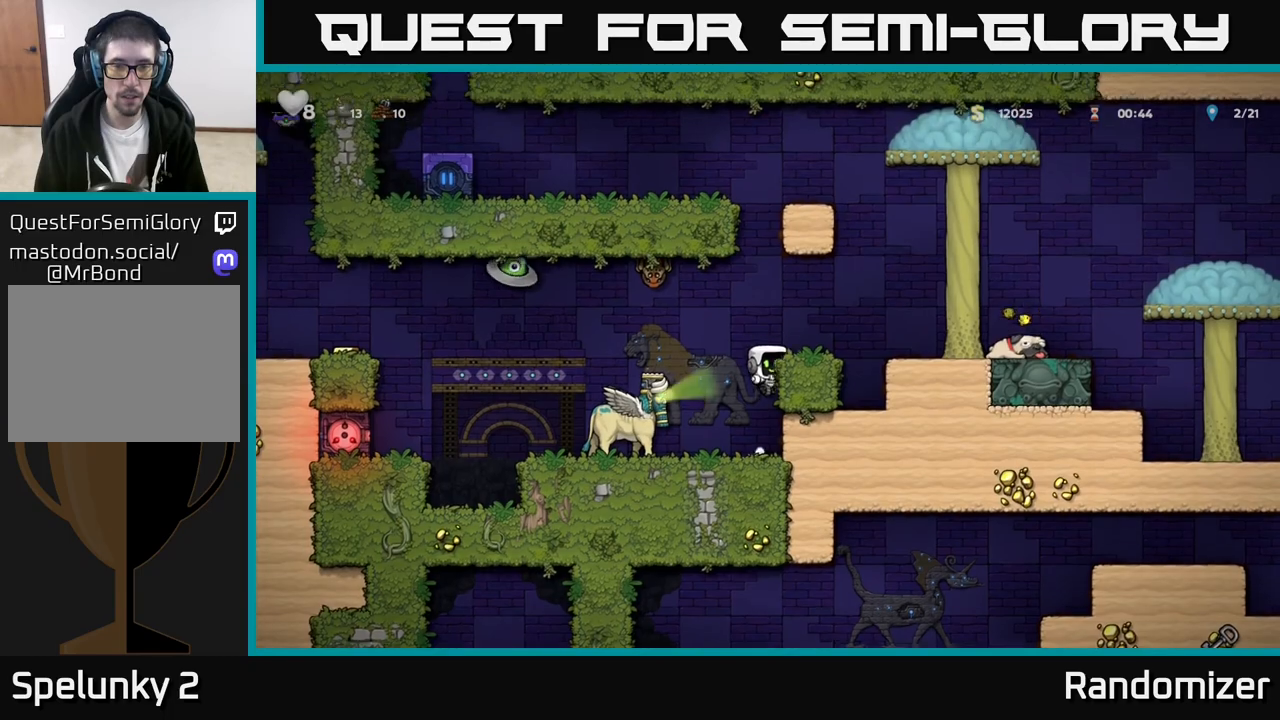
{"buttons": ["A", "X"], "left_stick": "left", "events": [[100, "A", "up"], [183, "left_stick", "center"], [267, "left_stick", "left"], [383, "X", "down"], [433, "A", "down"]]}
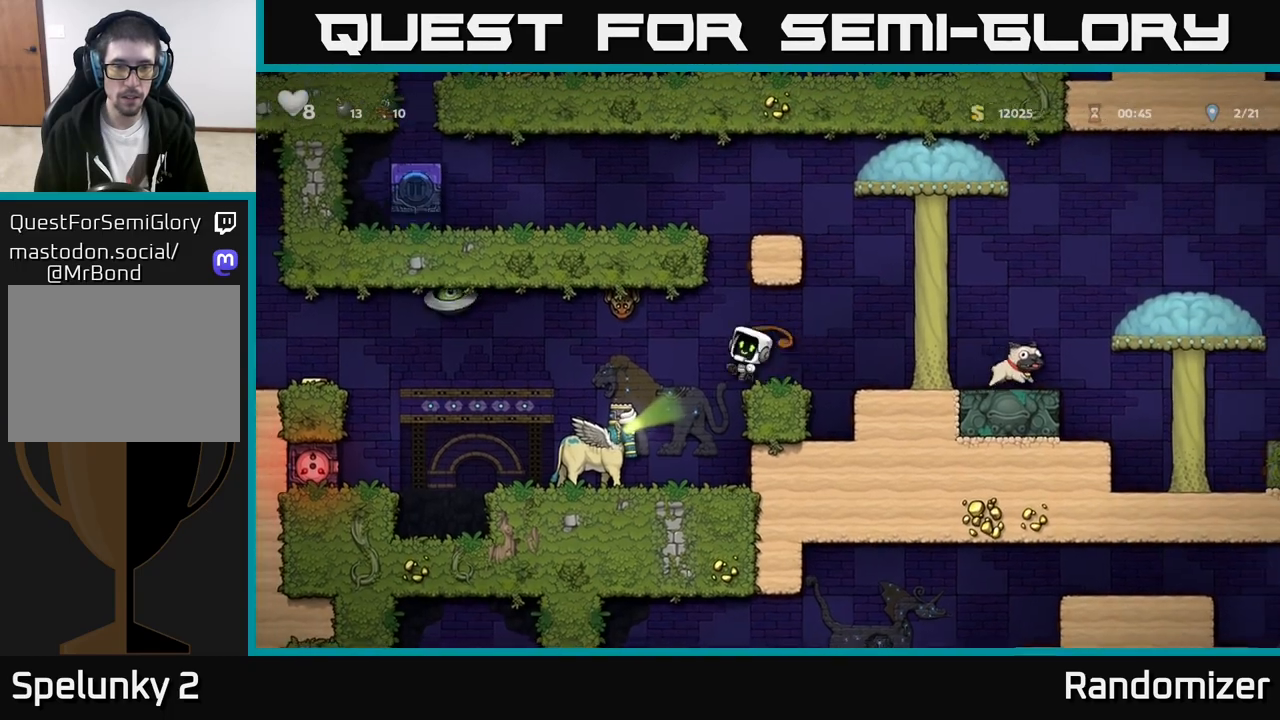
{"buttons": ["A"], "left_stick": "center", "events": [[17, "X", "up"], [67, "A", "up"], [150, "left_stick", "center"], [250, "left_stick", "left"], [367, "A", "down"], [400, "left_stick", "center"]]}
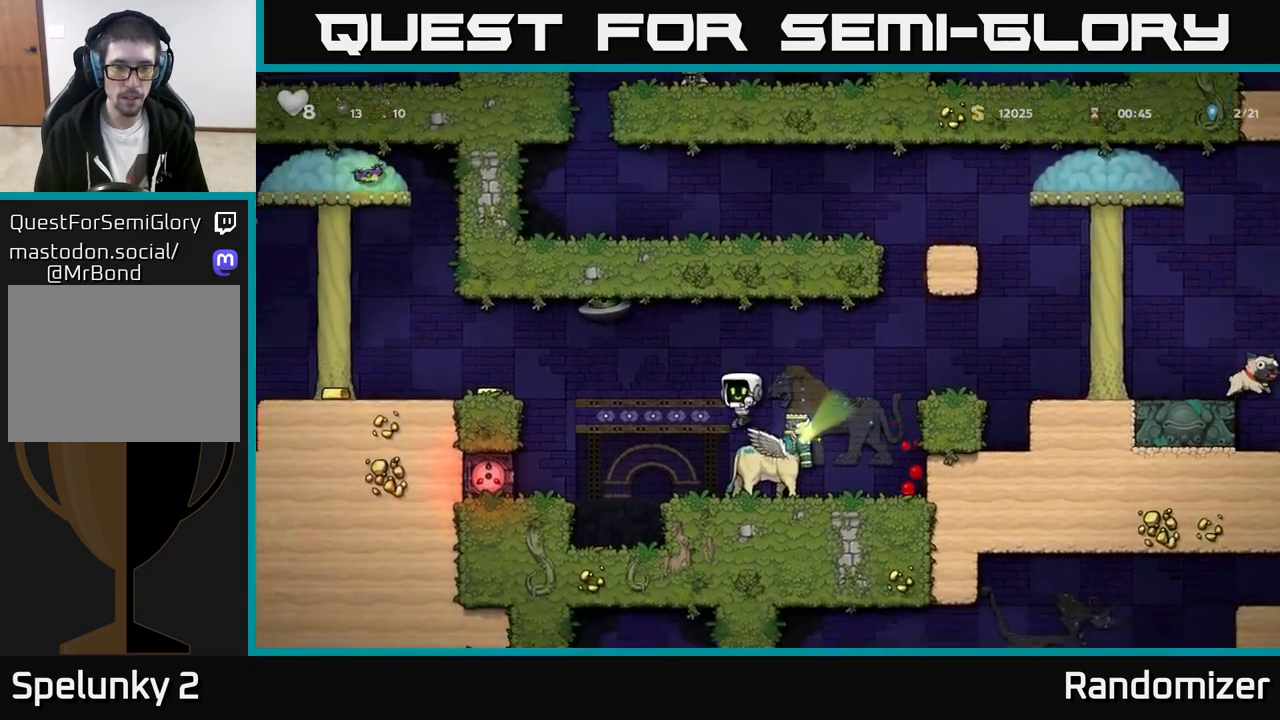
{"buttons": ["A"], "left_stick": "right", "events": [[200, "left_stick", "left"], [283, "left_stick", "center"], [383, "left_stick", "right"]]}
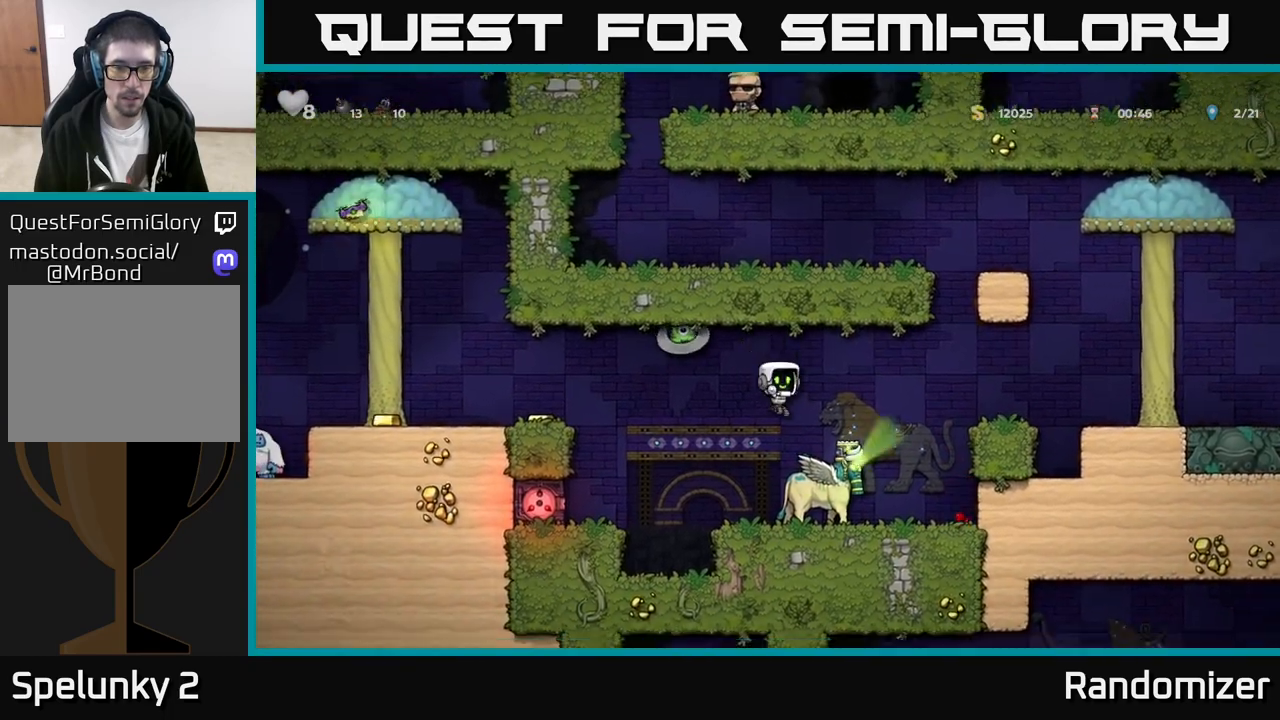
{"buttons": [], "left_stick": "center", "events": [[50, "left_stick", "left"], [133, "X", "down"], [233, "X", "up"], [233, "left_stick", "center"], [250, "A", "up"], [317, "left_stick", "right"], [450, "left_stick", "center"]]}
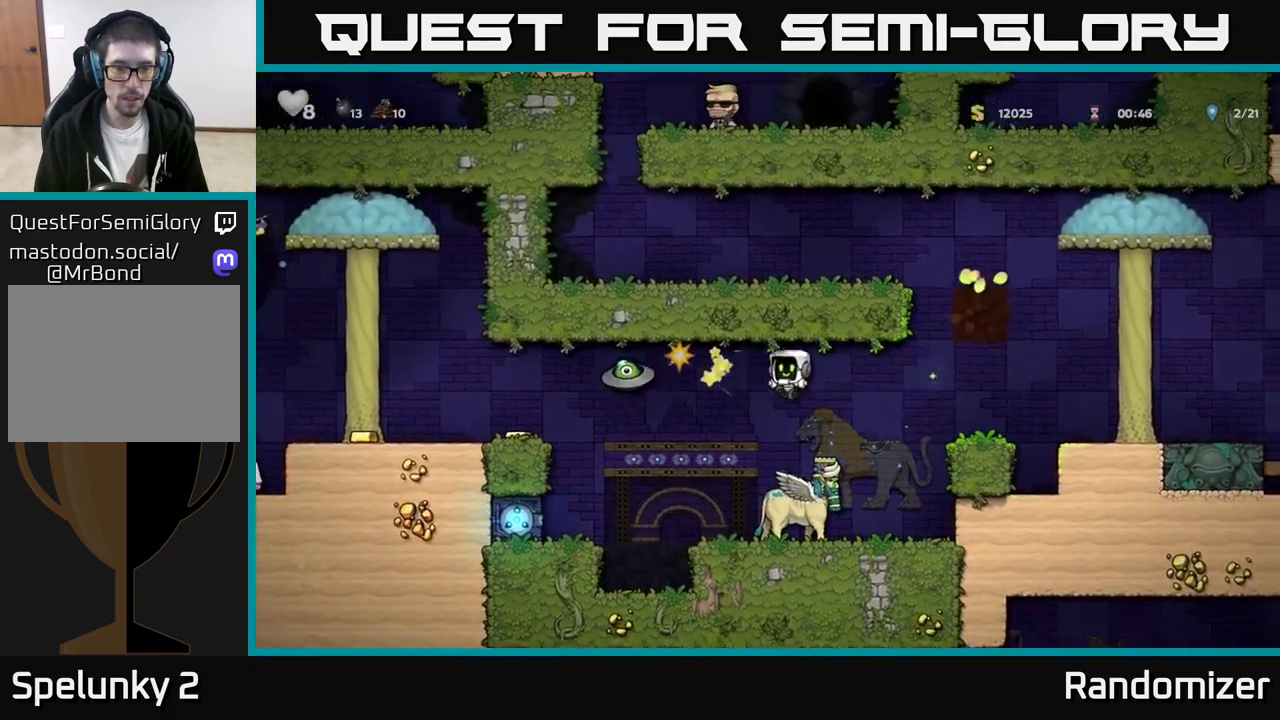
{"buttons": [], "left_stick": "right", "events": [[117, "A", "down"], [217, "left_stick", "right"], [467, "A", "up"]]}
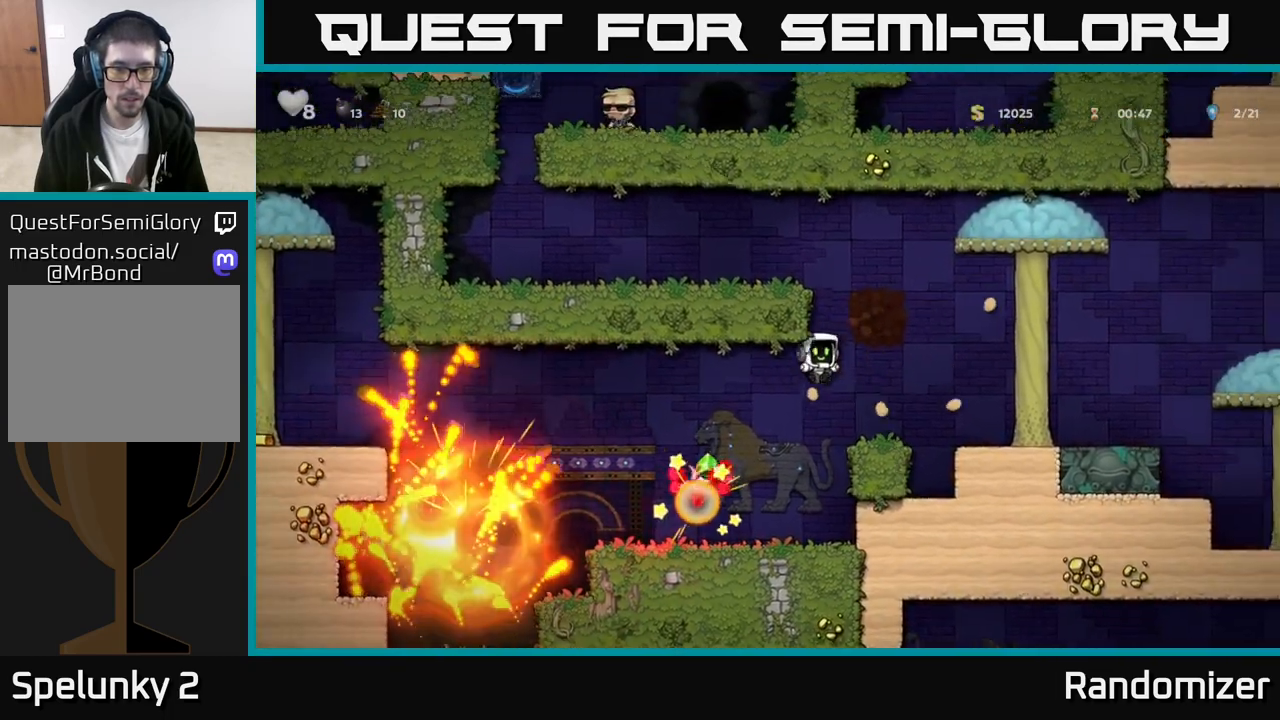
{"buttons": [], "left_stick": "center", "events": [[167, "A", "down"], [417, "A", "up"], [483, "left_stick", "center"]]}
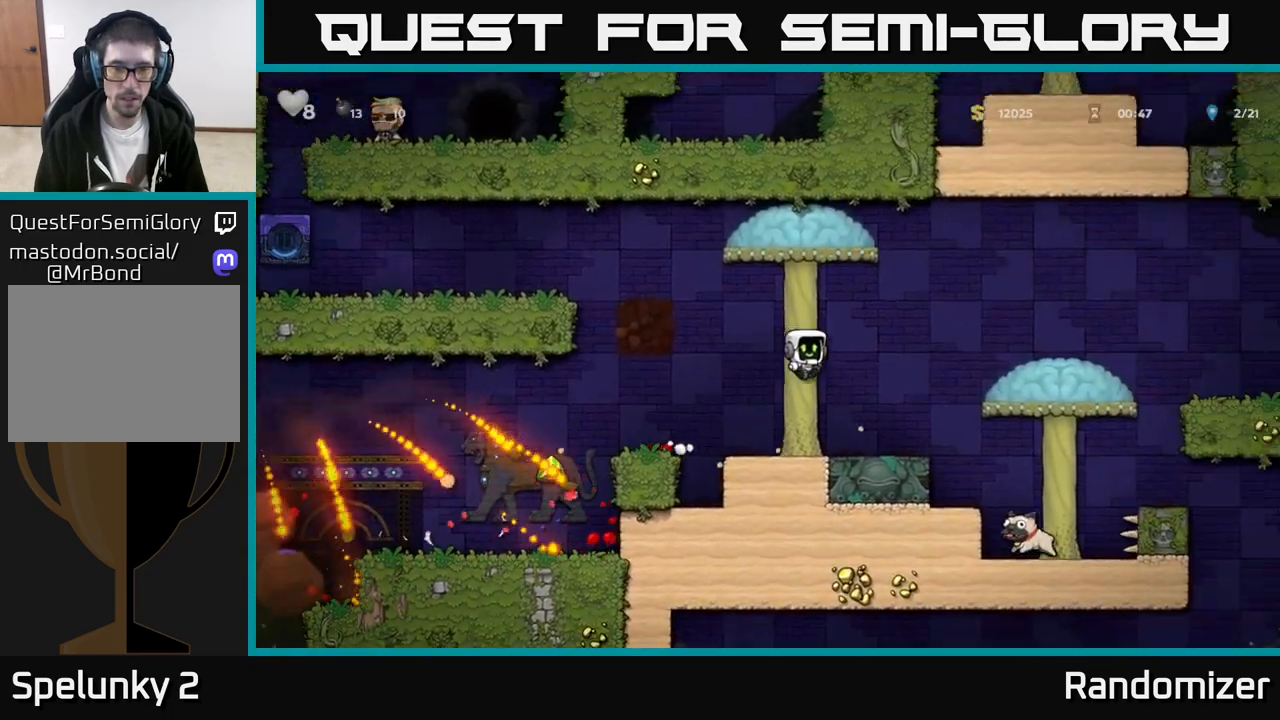
{"buttons": [], "left_stick": "left", "events": [[67, "left_stick", "left"], [283, "A", "down"], [400, "A", "up"]]}
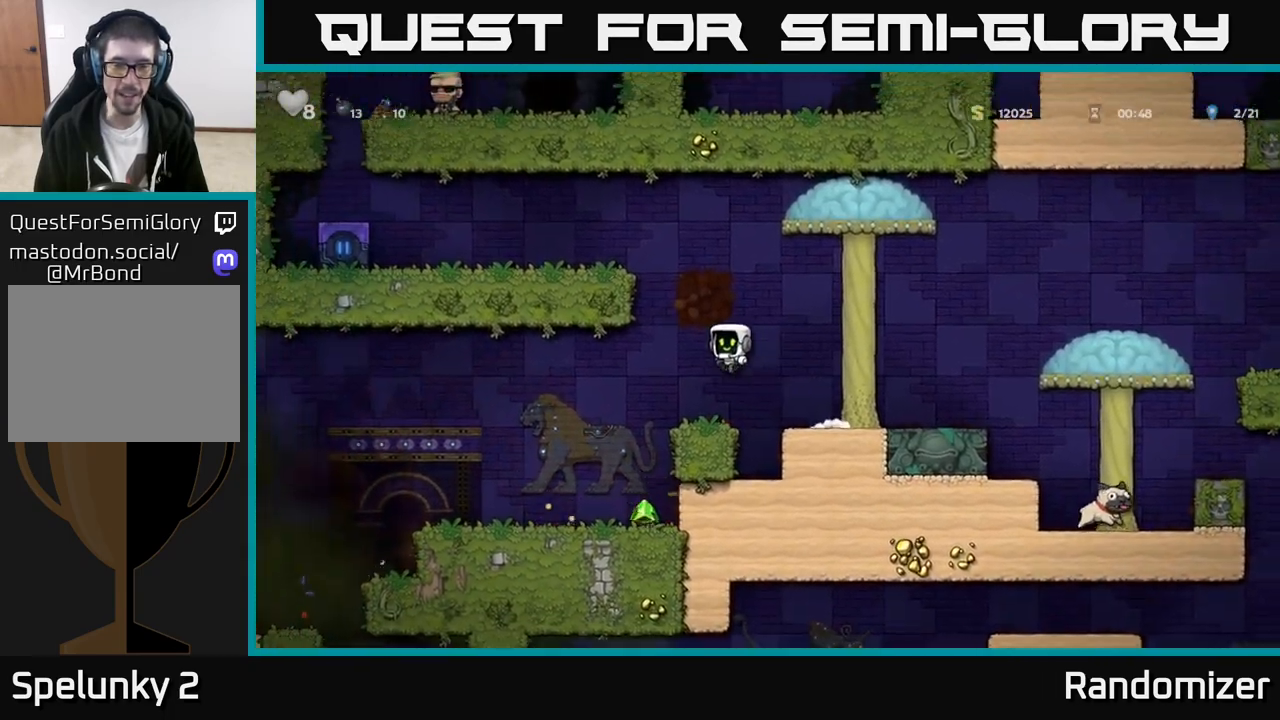
{"buttons": ["A"], "left_stick": "right", "events": [[183, "left_stick", "center"], [367, "left_stick", "right"], [500, "A", "down"]]}
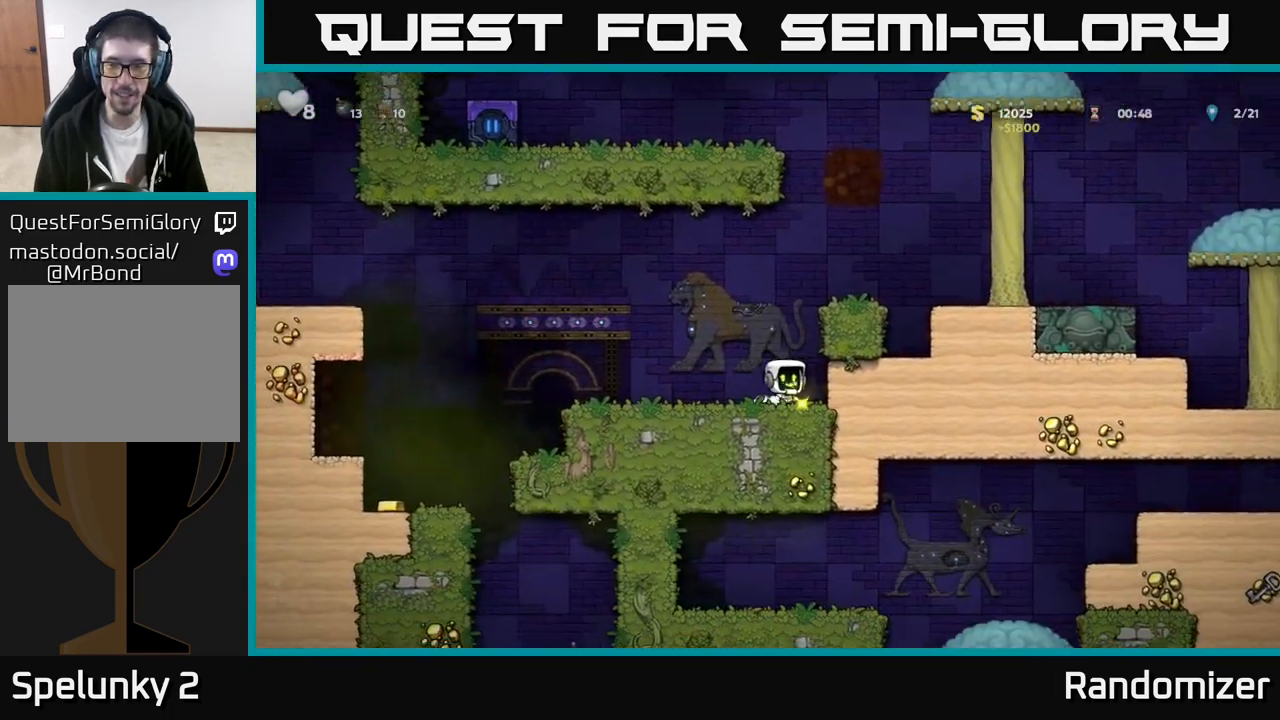
{"buttons": ["A"], "left_stick": "right", "events": [[183, "A", "up"], [333, "A", "down"]]}
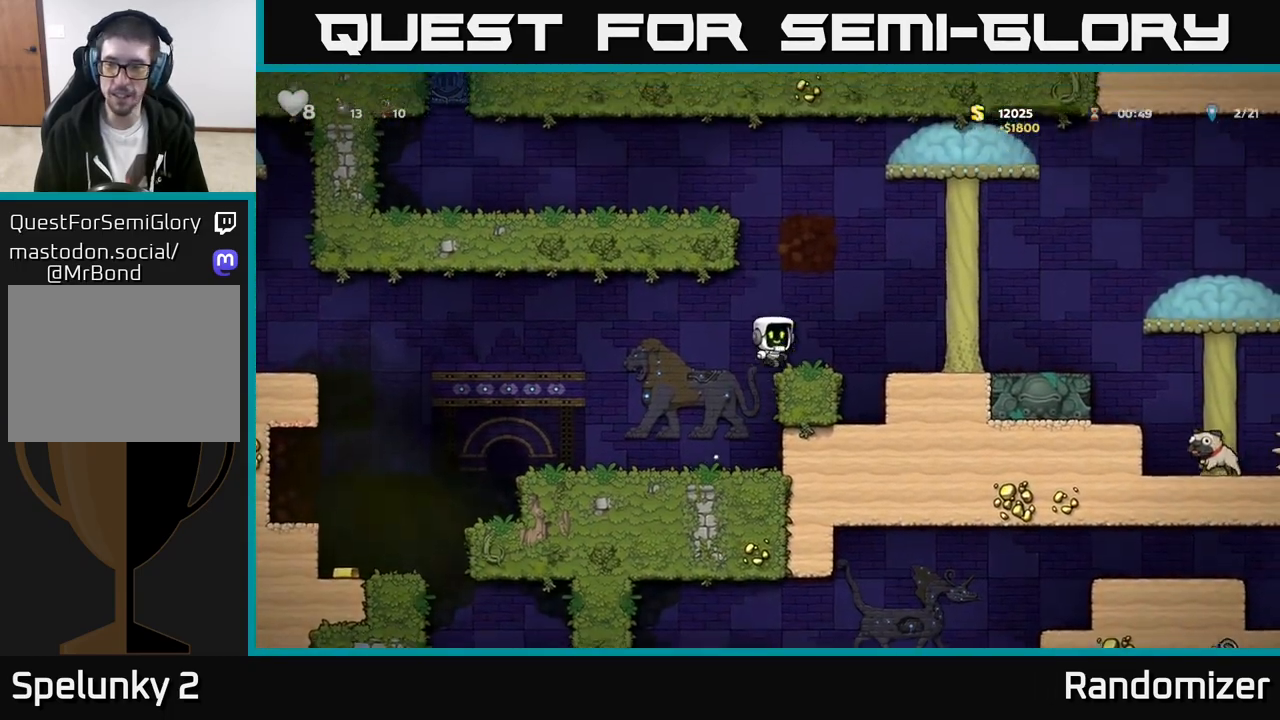
{"buttons": ["A"], "left_stick": "right", "events": [[300, "A", "up"], [417, "A", "down"]]}
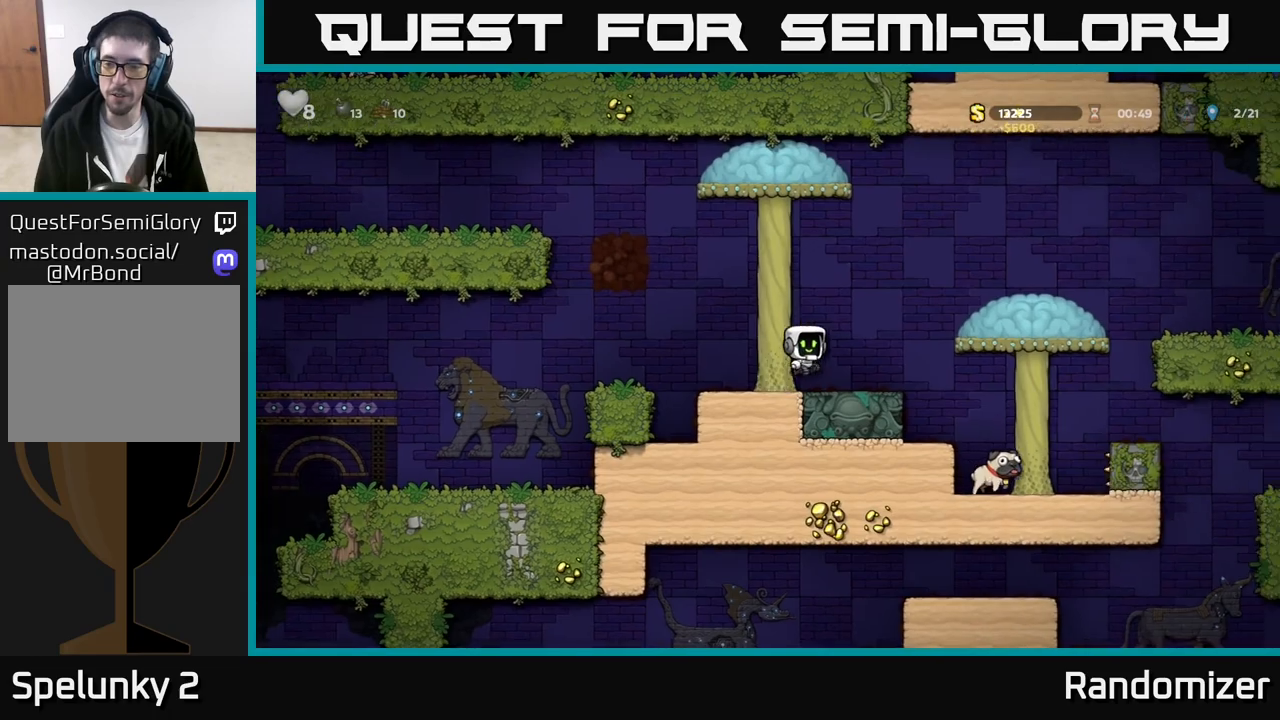
{"buttons": [], "left_stick": "right", "events": [[17, "A", "up"]]}
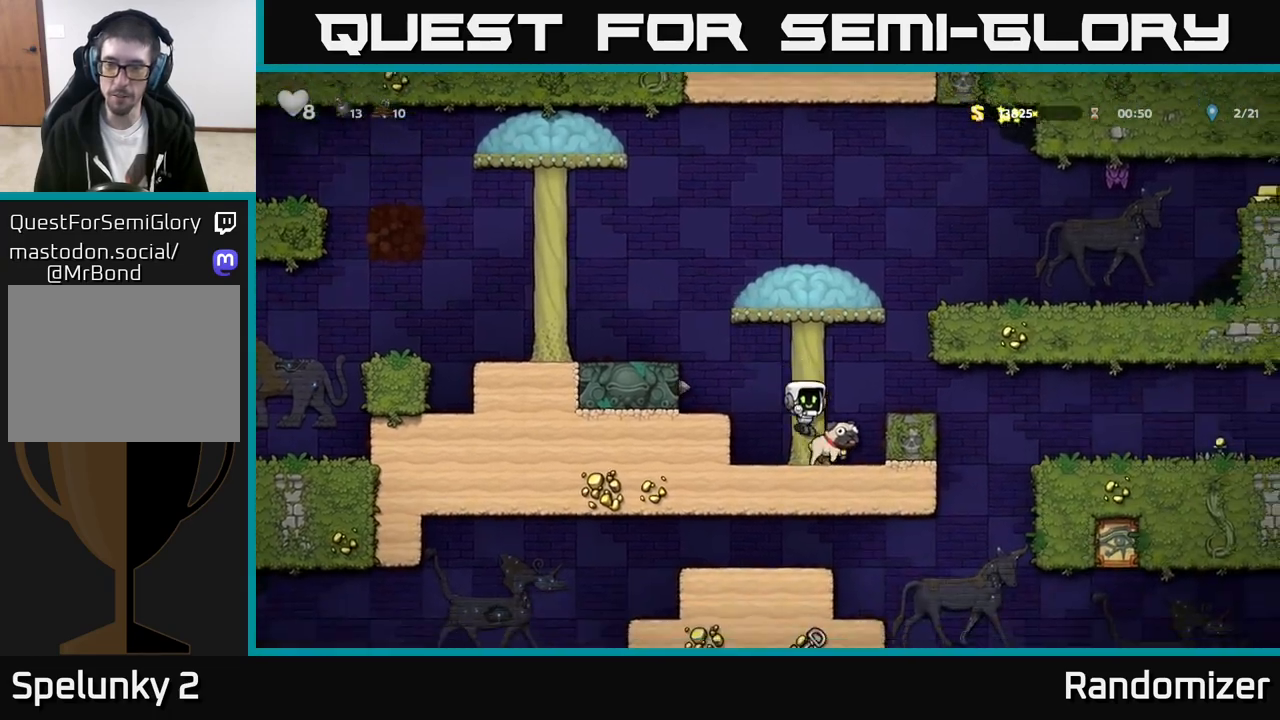
{"buttons": ["A"], "left_stick": "right", "events": [[83, "left_stick", "down-left"], [100, "X", "down"], [183, "X", "up"], [183, "left_stick", "left"], [250, "A", "down"], [333, "left_stick", "right"]]}
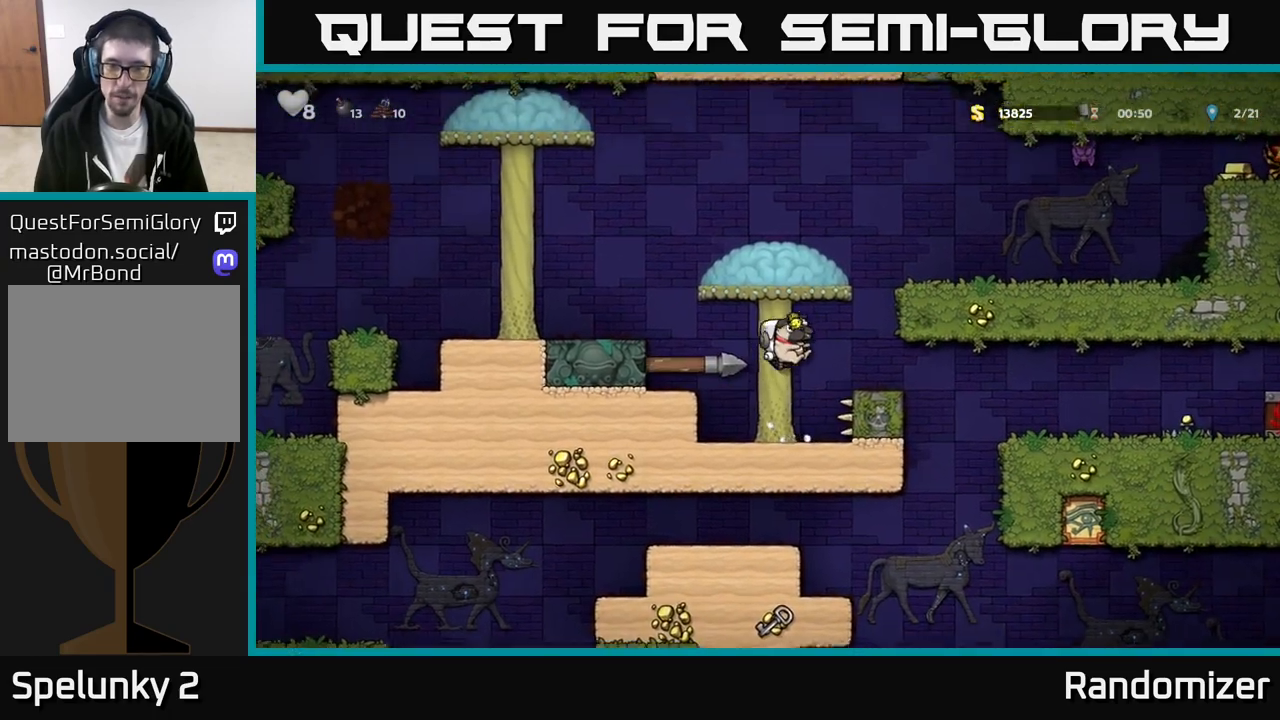
{"buttons": ["A"], "left_stick": "left", "events": [[117, "A", "up"], [200, "left_stick", "left"], [317, "A", "down"]]}
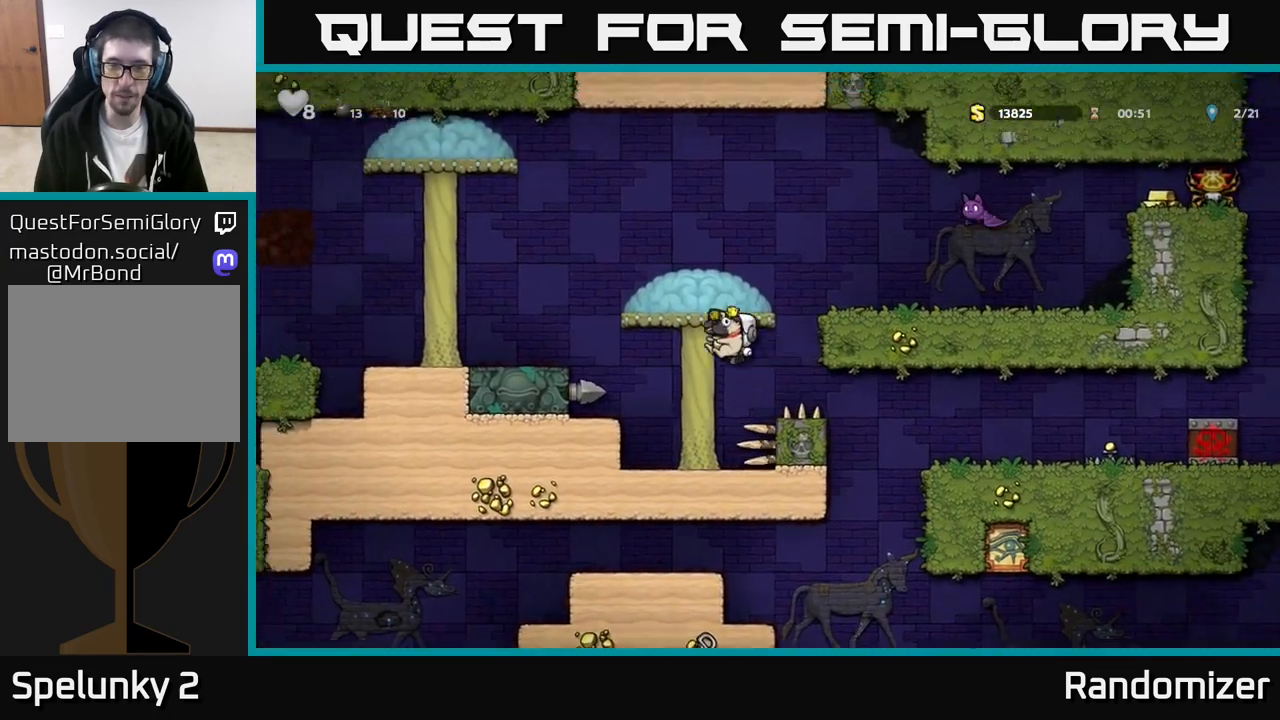
{"buttons": ["A"], "left_stick": "left", "events": [[167, "A", "up"], [433, "A", "down"]]}
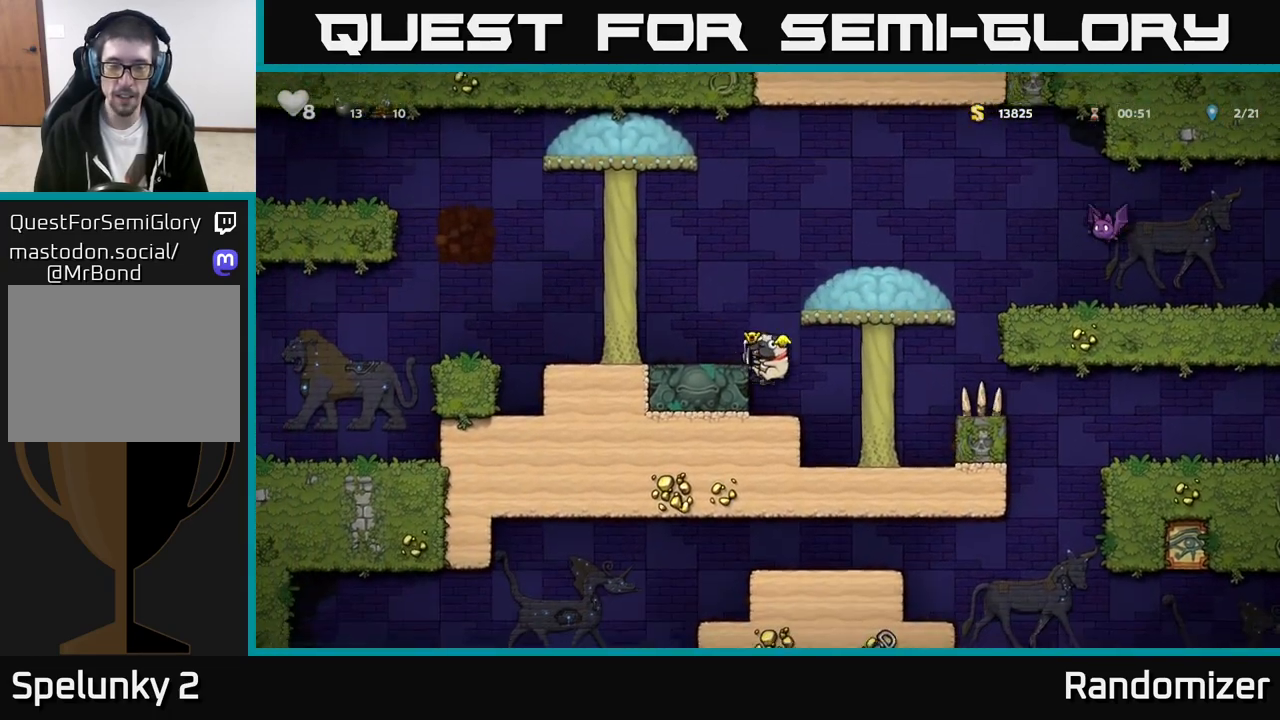
{"buttons": ["A"], "left_stick": "left", "events": [[83, "A", "up"], [383, "A", "down"]]}
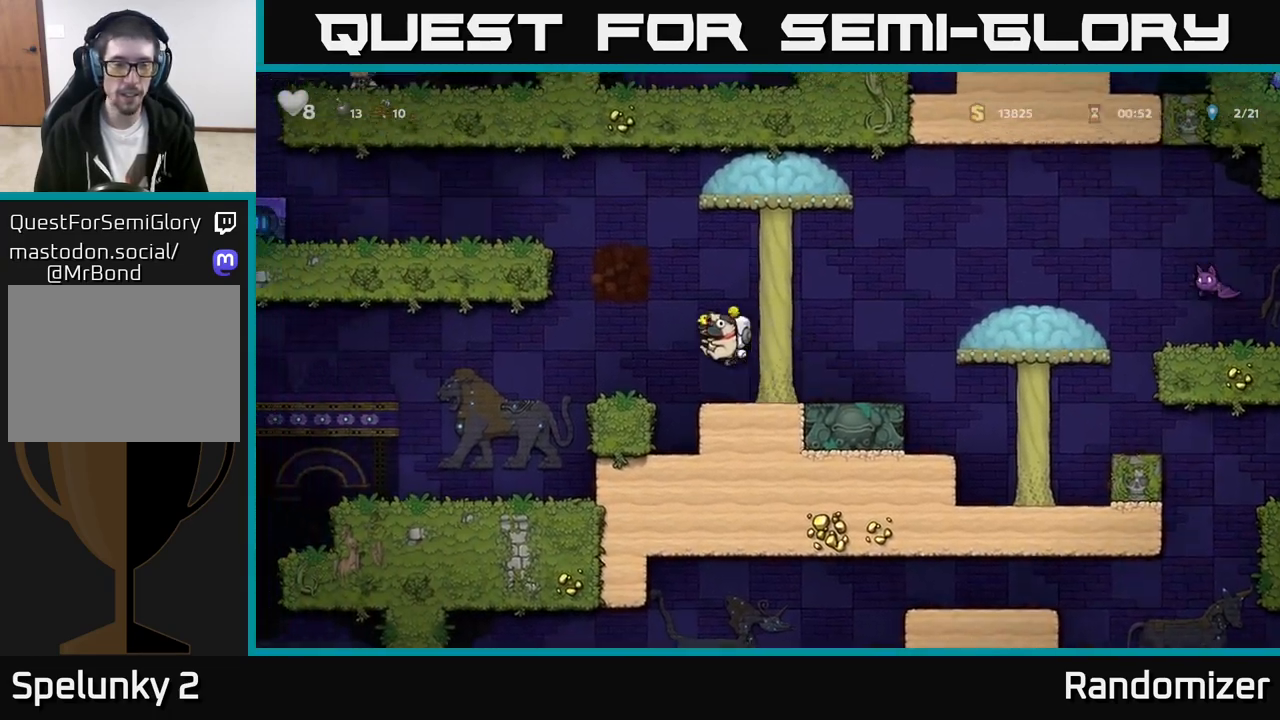
{"buttons": [], "left_stick": "left", "events": [[33, "A", "up"]]}
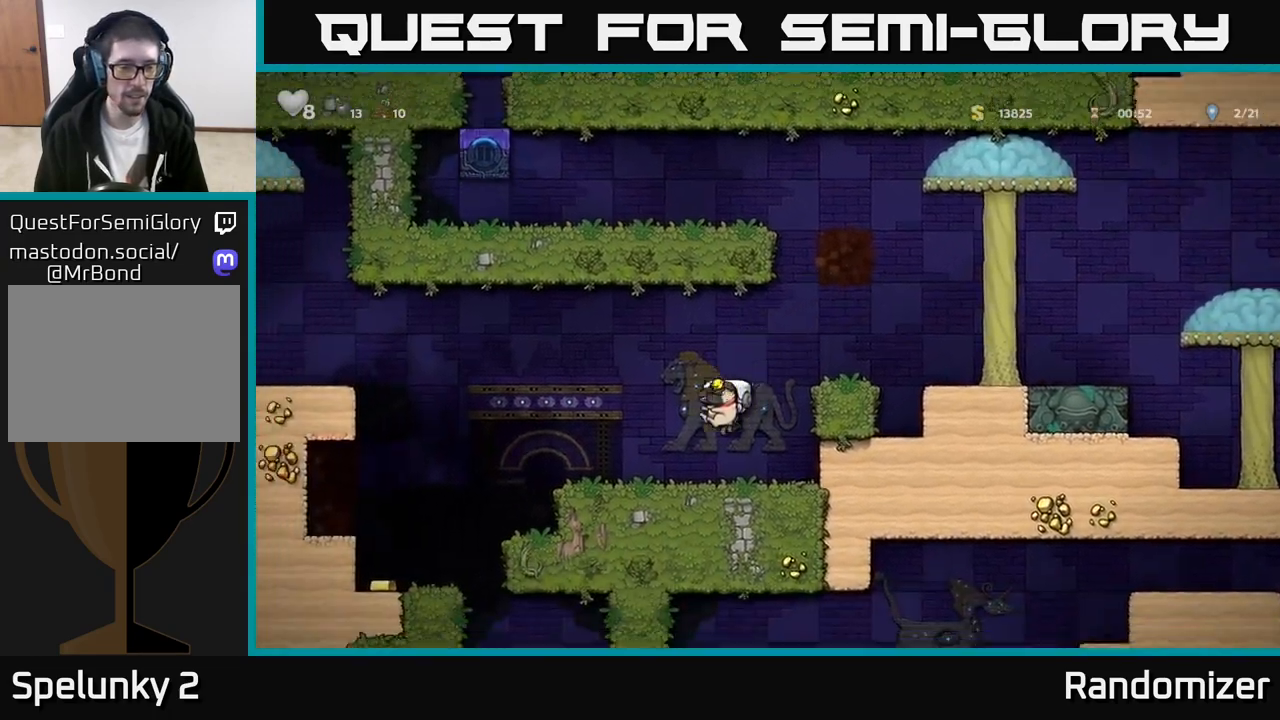
{"buttons": [], "left_stick": "left", "events": [[167, "A", "down"], [200, "A", "up"]]}